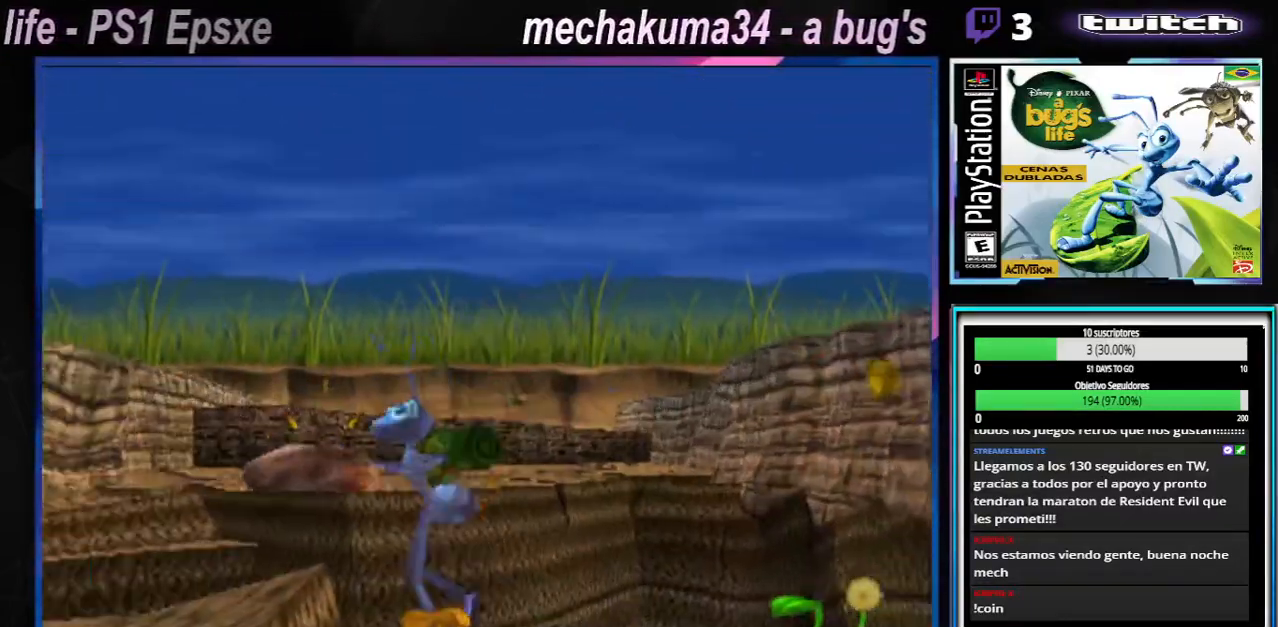
Gameplay with a controller (Xbox layout); each line is a JSON object with the inputs held at the frame after it. "events" lists button and stick changes between this image and that frame as [ms after this image, input, new state], when the widget could be followed in between. Not read: L1 L3 R1 R3.
{"buttons": [], "left_stick": "right", "right_stick": "center", "events": [[150, "A", "down"], [166, "left_stick", "right"], [350, "A", "up"]]}
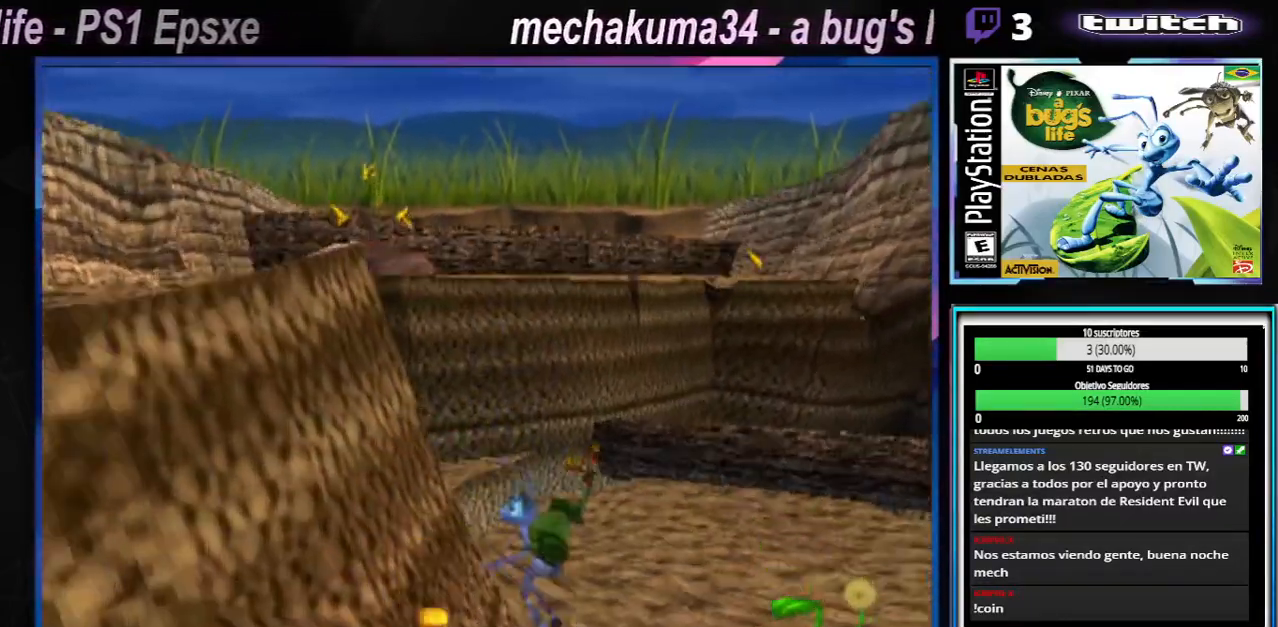
{"buttons": ["X"], "left_stick": "right", "right_stick": "center", "events": [[217, "X", "down"], [284, "X", "up"], [451, "X", "down"]]}
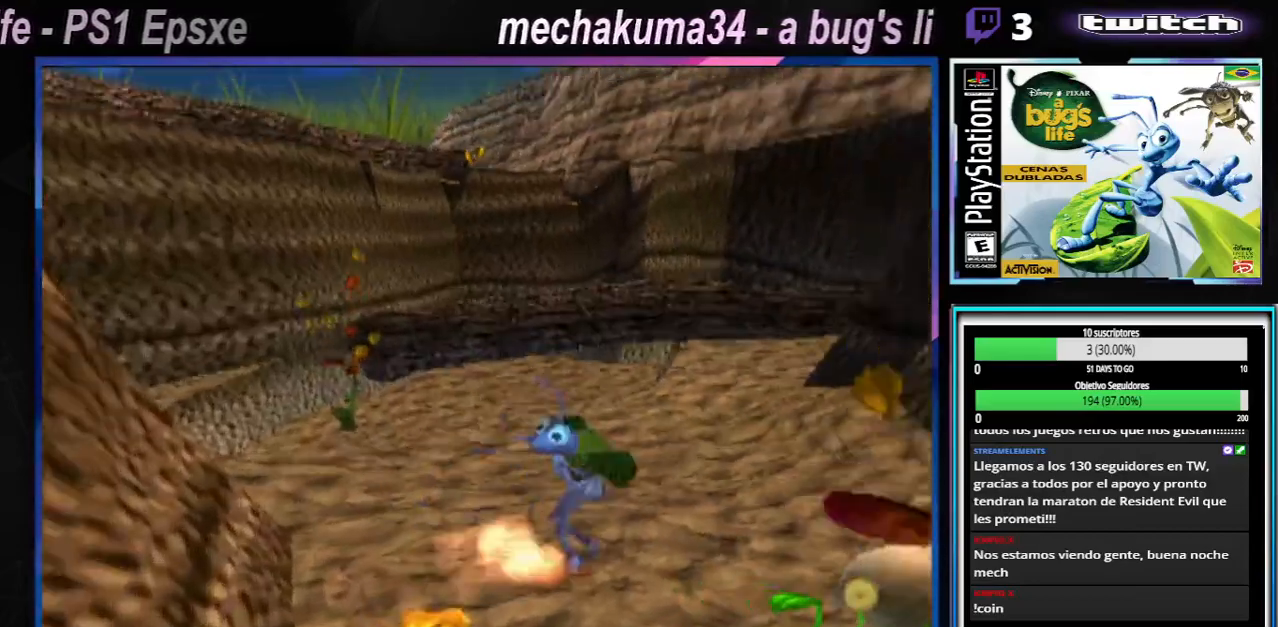
{"buttons": ["X"], "left_stick": "center", "right_stick": "center", "events": [[50, "X", "up"], [133, "X", "down"], [250, "X", "up"], [317, "X", "down"], [367, "left_stick", "center"], [400, "X", "up"], [483, "X", "down"]]}
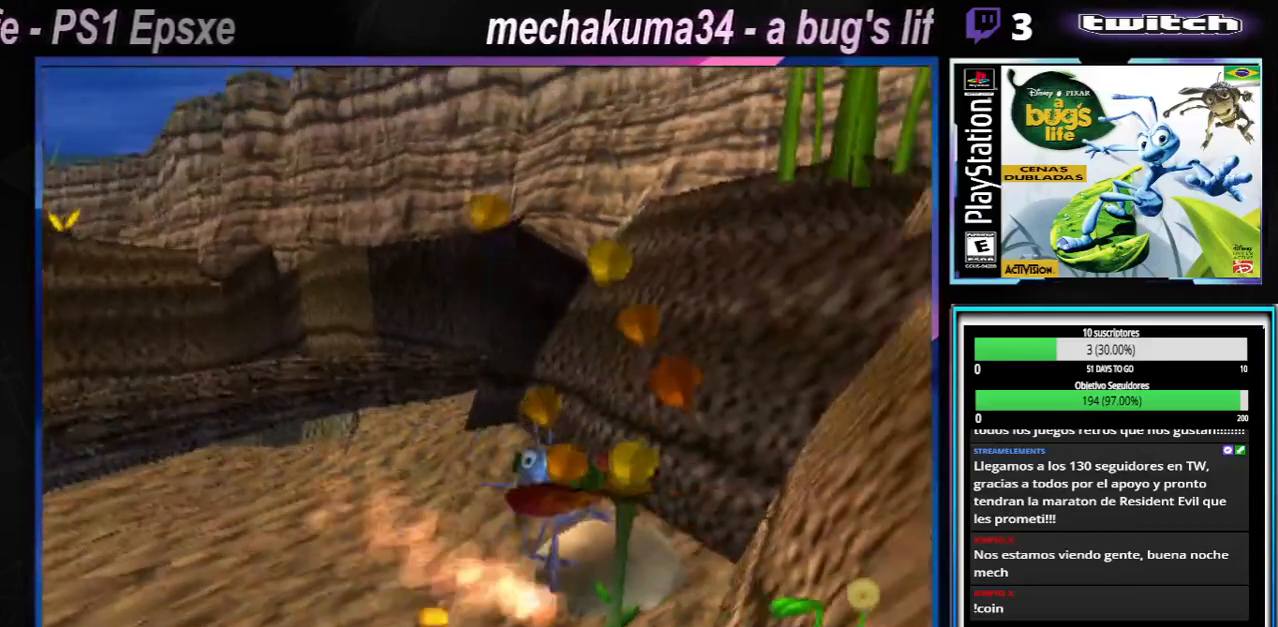
{"buttons": [], "left_stick": "center", "right_stick": "center", "events": [[67, "X", "up"], [251, "A", "down"], [384, "A", "up"]]}
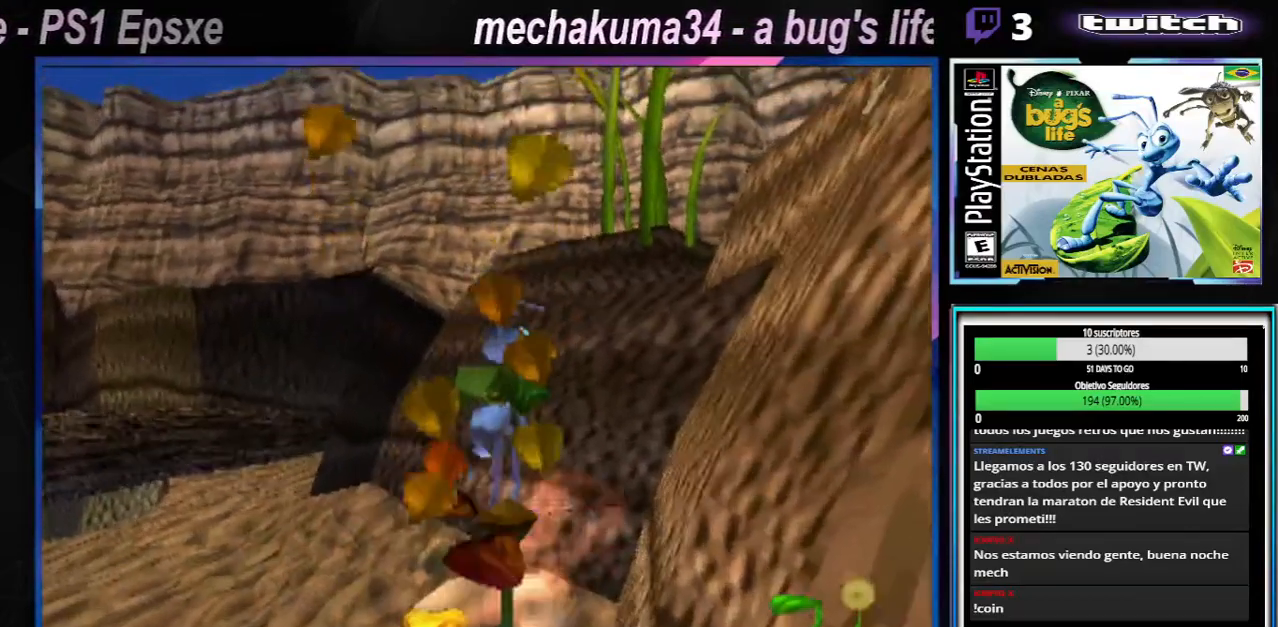
{"buttons": [], "left_stick": "center", "right_stick": "center", "events": [[434, "left_stick", "up-left"], [500, "left_stick", "center"]]}